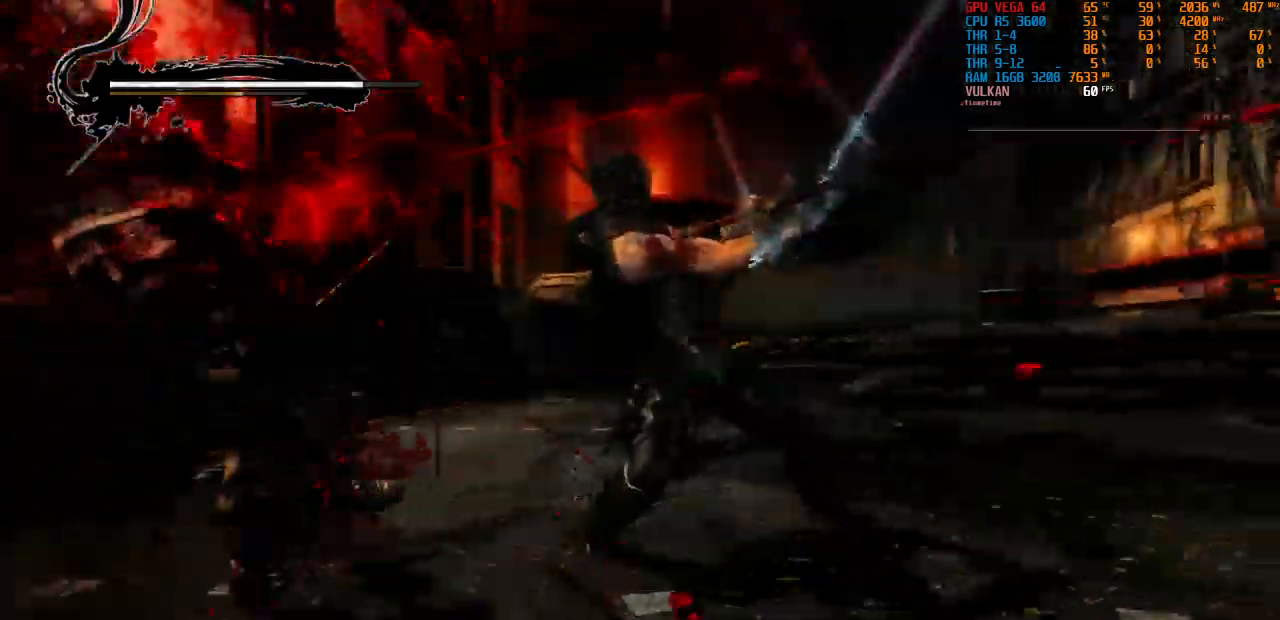
Gameplay with a controller (PlayStation layout); each line is a JSON object with the inputs held at the frame after it (dt_ms = milliseconds from this image to that frame). "events" lists button and stick changes between this image and that frame as [ms after this image, input, new state], when the widget could be followed in between. Not read: HOME L3 R2.
{"dt_ms": 500, "buttons": [], "left_stick": "down-right", "right_stick": "center", "events": [[350, "left_stick", "down-right"]]}
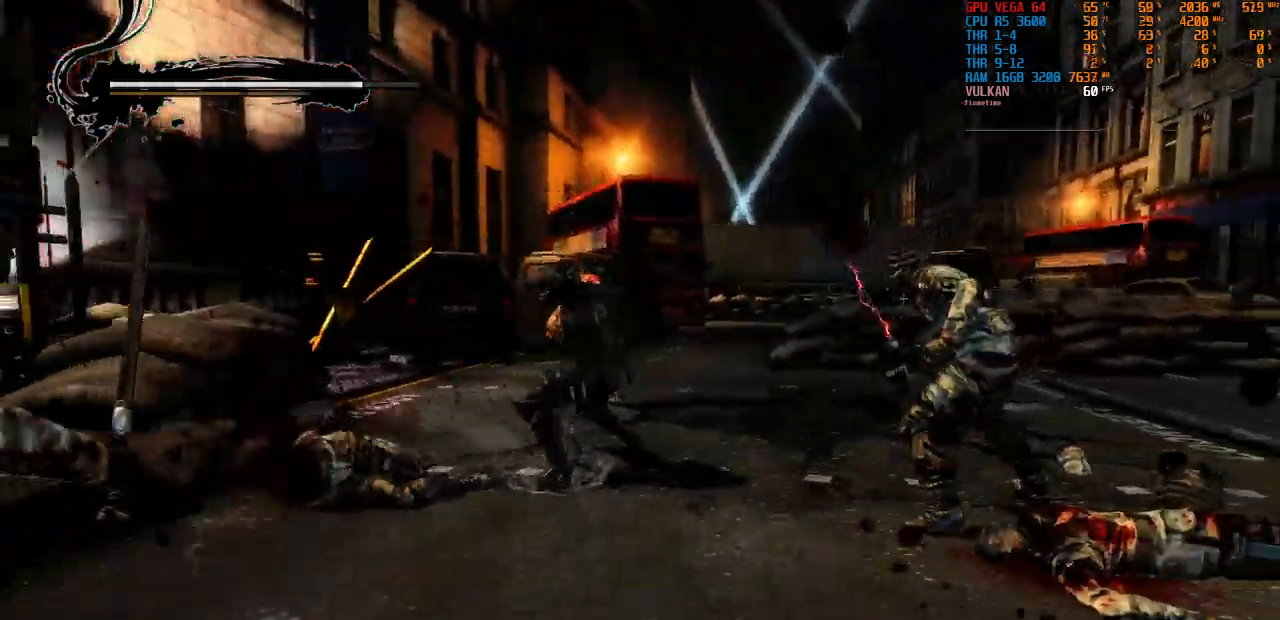
{"dt_ms": 500, "buttons": [], "left_stick": "center", "right_stick": "center", "events": [[33, "left_stick", "center"]]}
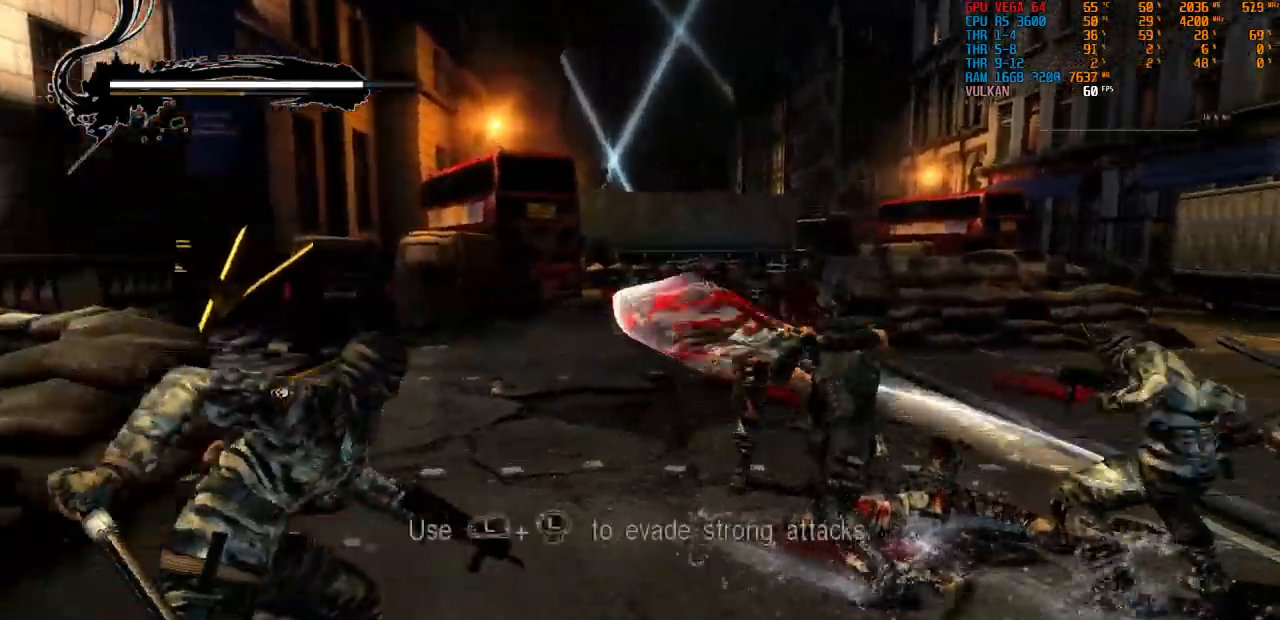
{"dt_ms": 500, "buttons": [], "left_stick": "center", "right_stick": "center", "events": [[50, "TRIANGLE", "down"], [200, "TRIANGLE", "up"]]}
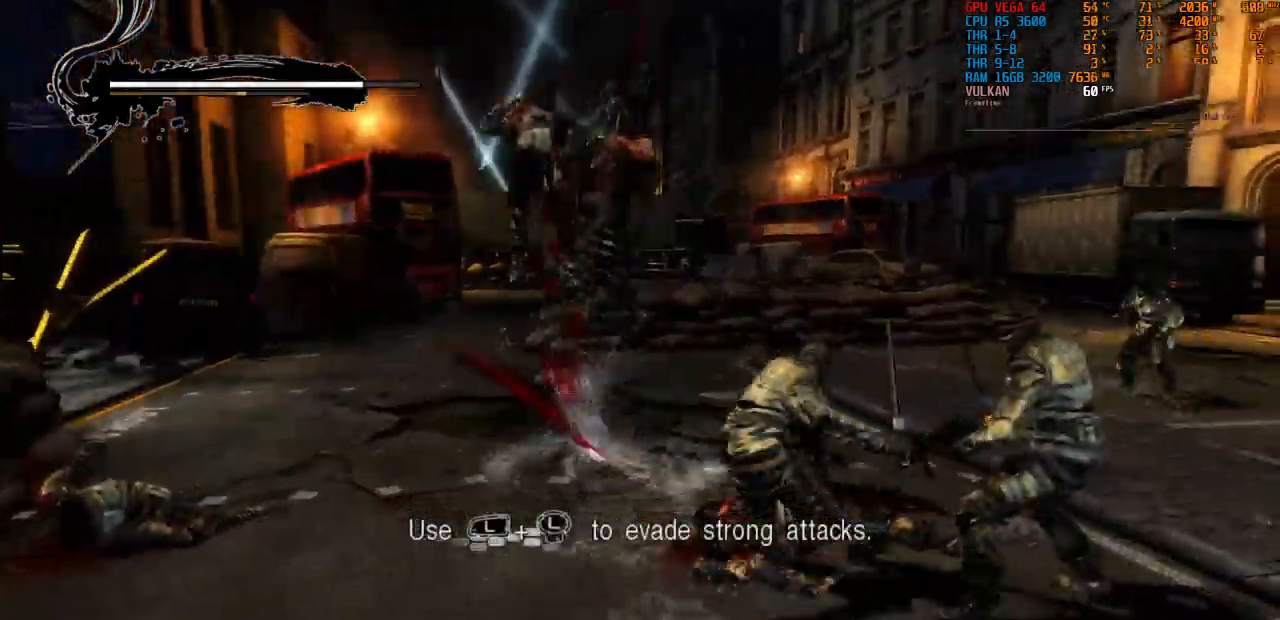
{"dt_ms": 500, "buttons": [], "left_stick": "center", "right_stick": "center", "events": [[183, "TRIANGLE", "down"], [233, "TRIANGLE", "up"], [367, "TRIANGLE", "down"], [450, "TRIANGLE", "up"]]}
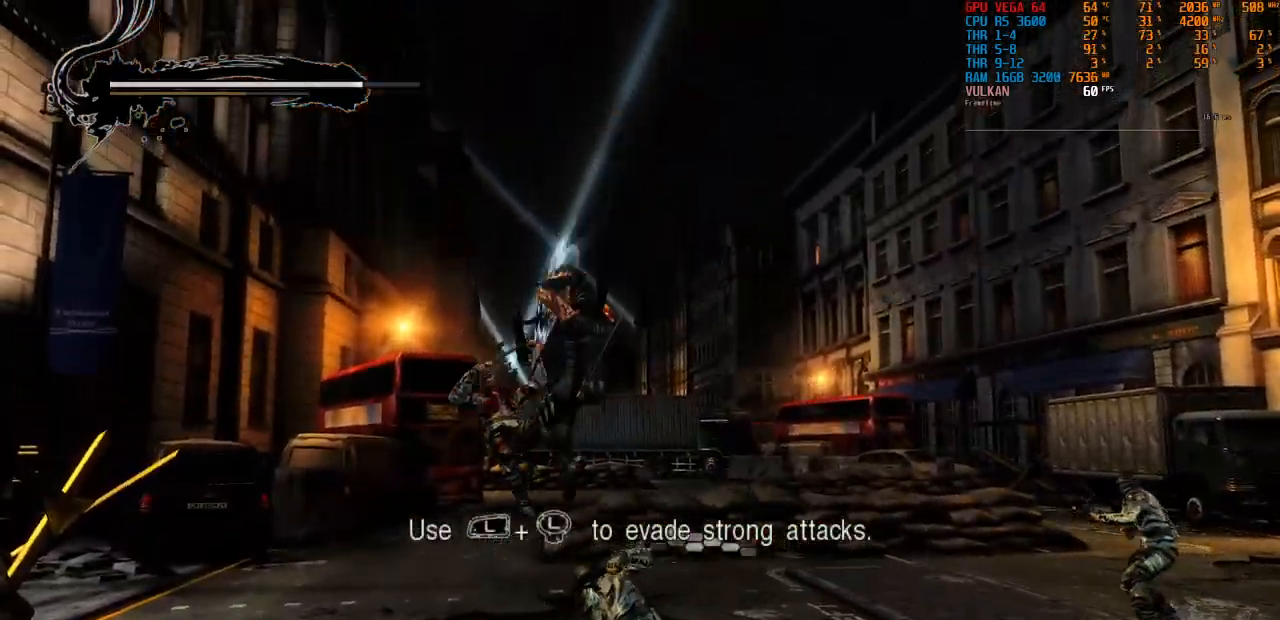
{"dt_ms": 1000, "buttons": ["TRIANGLE"], "left_stick": "center", "right_stick": "center"}
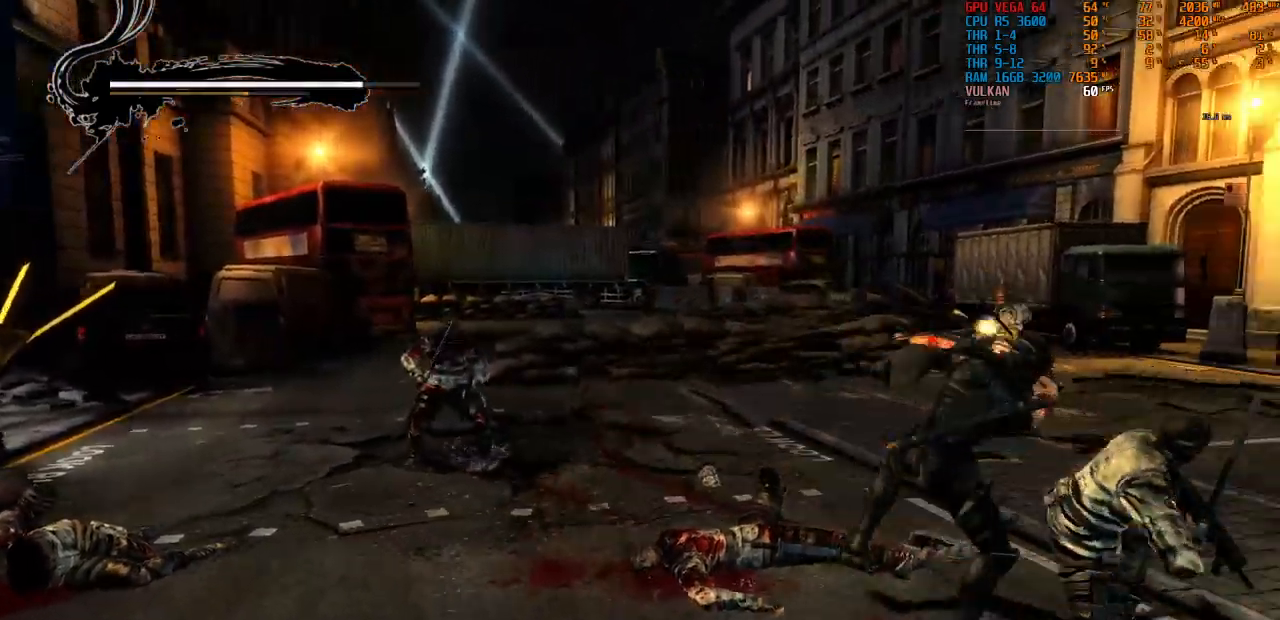
{"dt_ms": 500, "buttons": ["TRIANGLE"], "left_stick": "right", "right_stick": "center", "events": [[117, "left_stick", "right"]]}
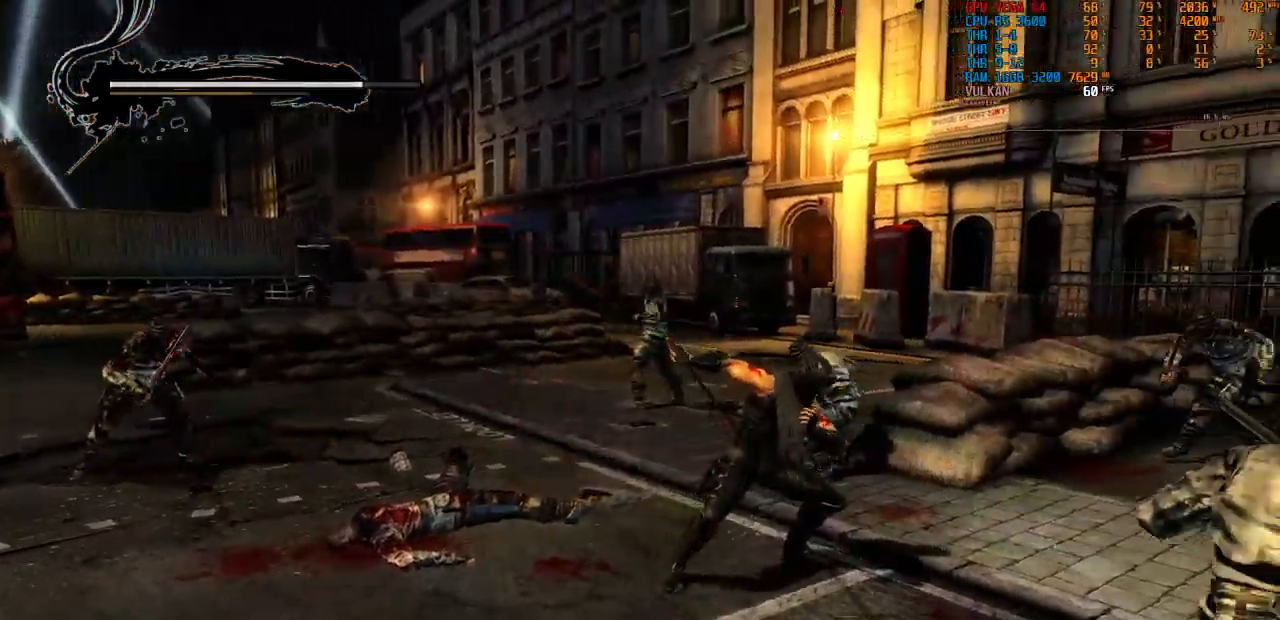
{"dt_ms": 500, "buttons": ["TRIANGLE"], "left_stick": "center", "right_stick": "center", "events": [[383, "left_stick", "center"]]}
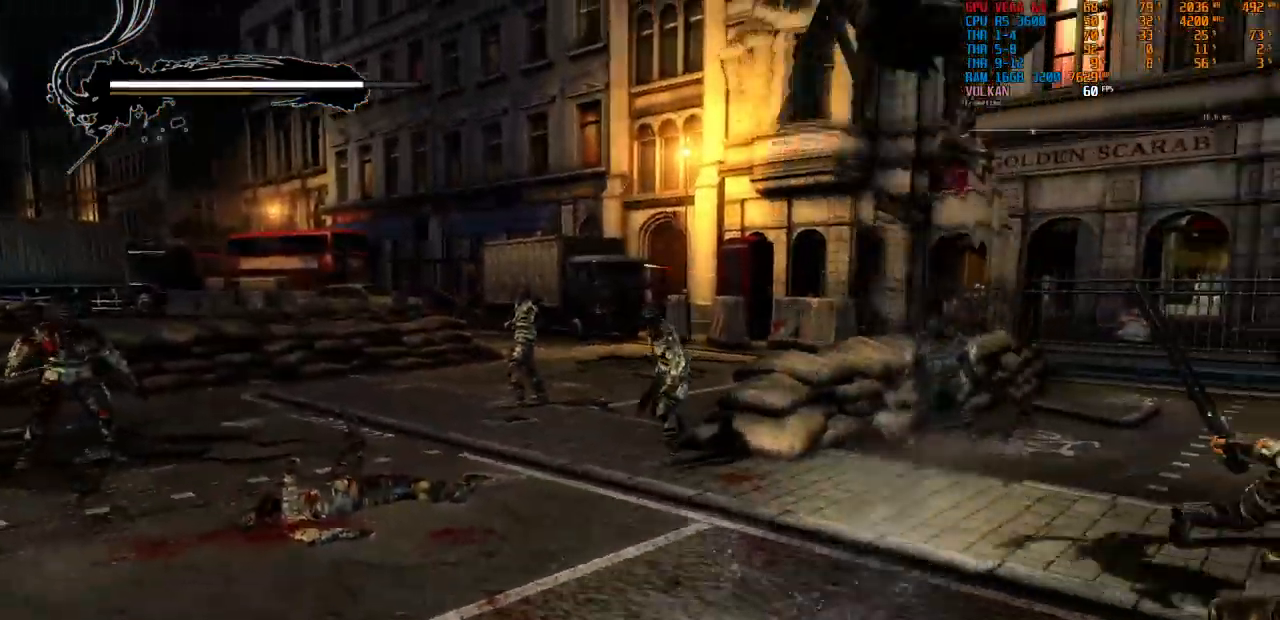
{"dt_ms": 500, "buttons": ["TRIANGLE"], "left_stick": "center", "right_stick": "center", "events": []}
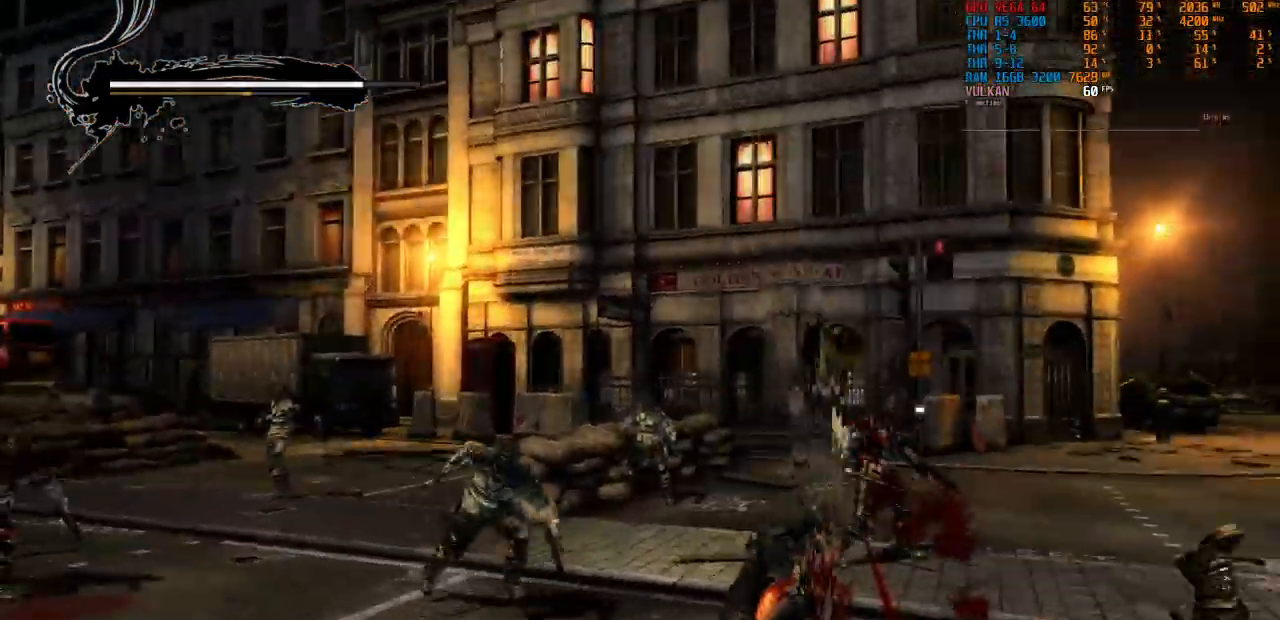
{"dt_ms": 500, "buttons": [], "left_stick": "center", "right_stick": "center"}
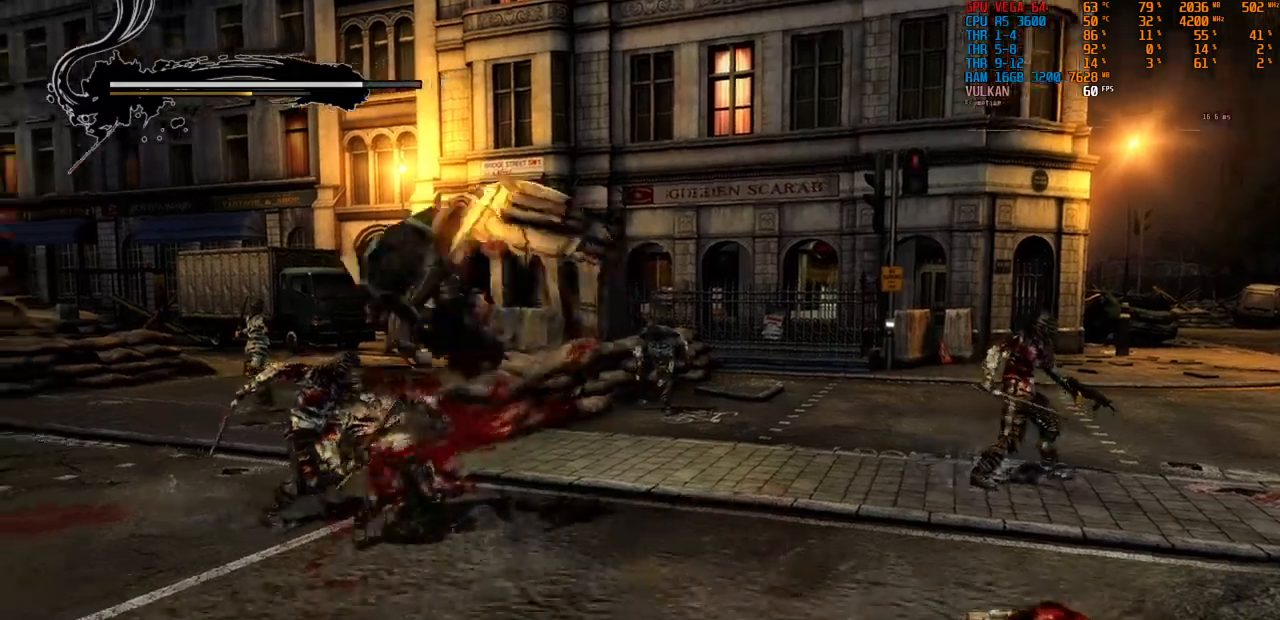
{"dt_ms": 500, "buttons": [], "left_stick": "center", "right_stick": "center", "events": [[316, "SQUARE", "down"], [416, "SQUARE", "up"]]}
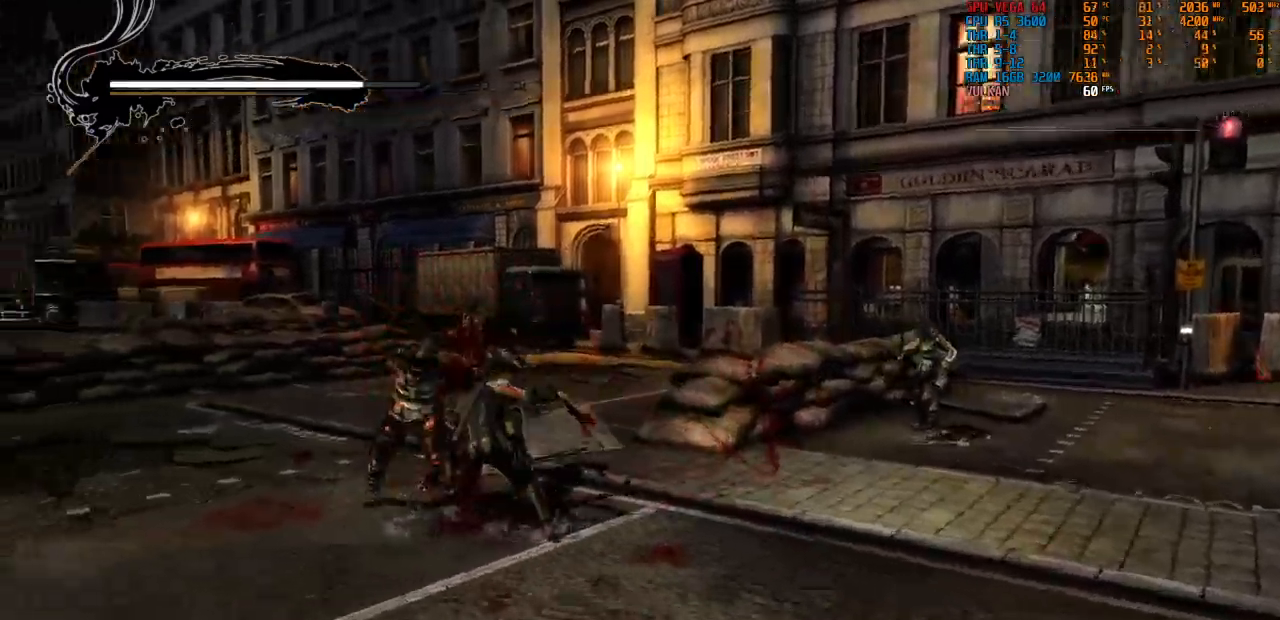
{"dt_ms": 500, "buttons": [], "left_stick": "center", "right_stick": "center"}
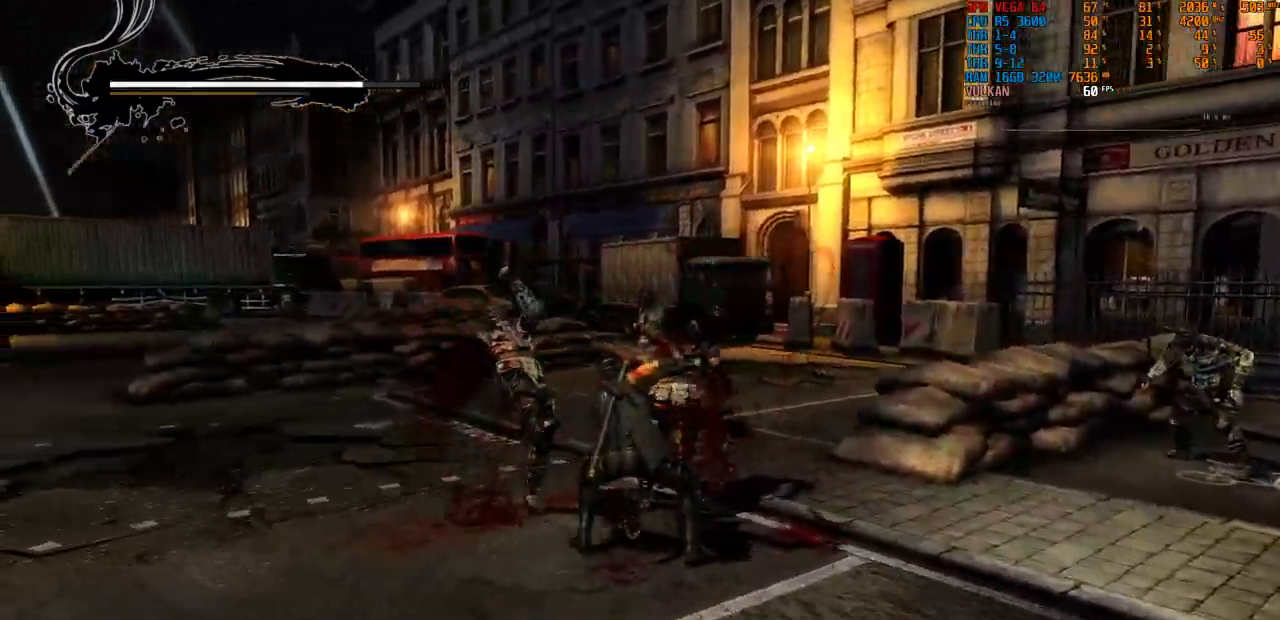
{"dt_ms": 500, "buttons": ["TRIANGLE"], "left_stick": "center", "right_stick": "center", "events": [[383, "TRIANGLE", "down"]]}
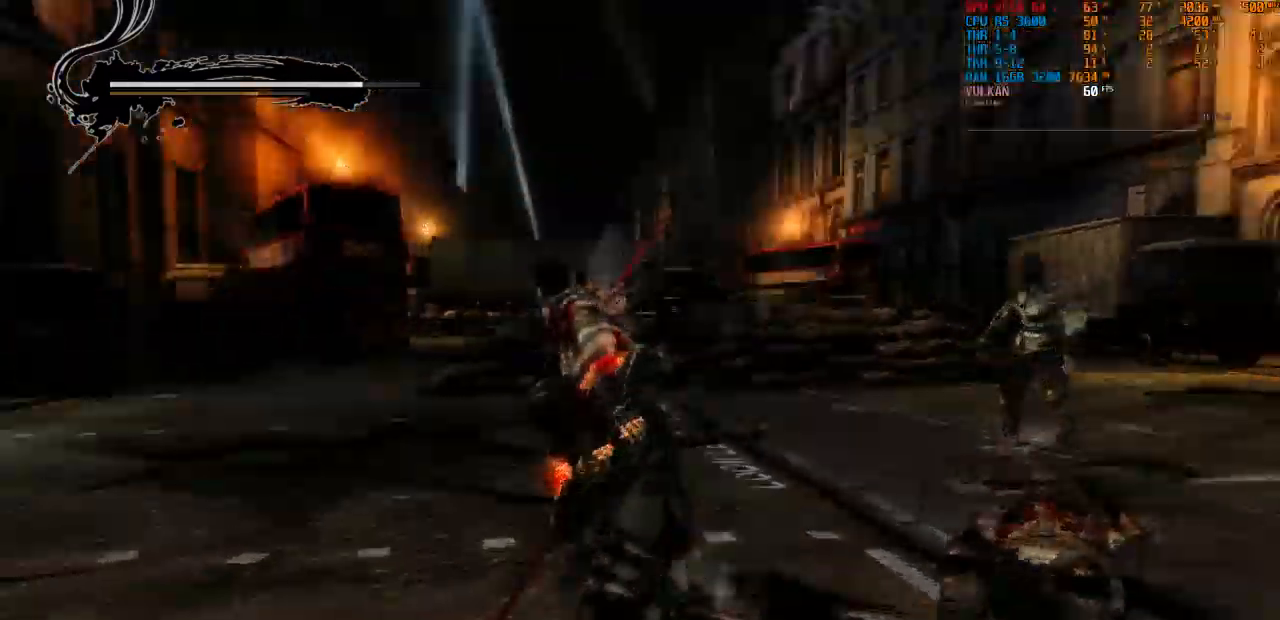
{"dt_ms": 1000, "buttons": ["CROSS", "TRIANGLE"], "left_stick": "center", "right_stick": "center"}